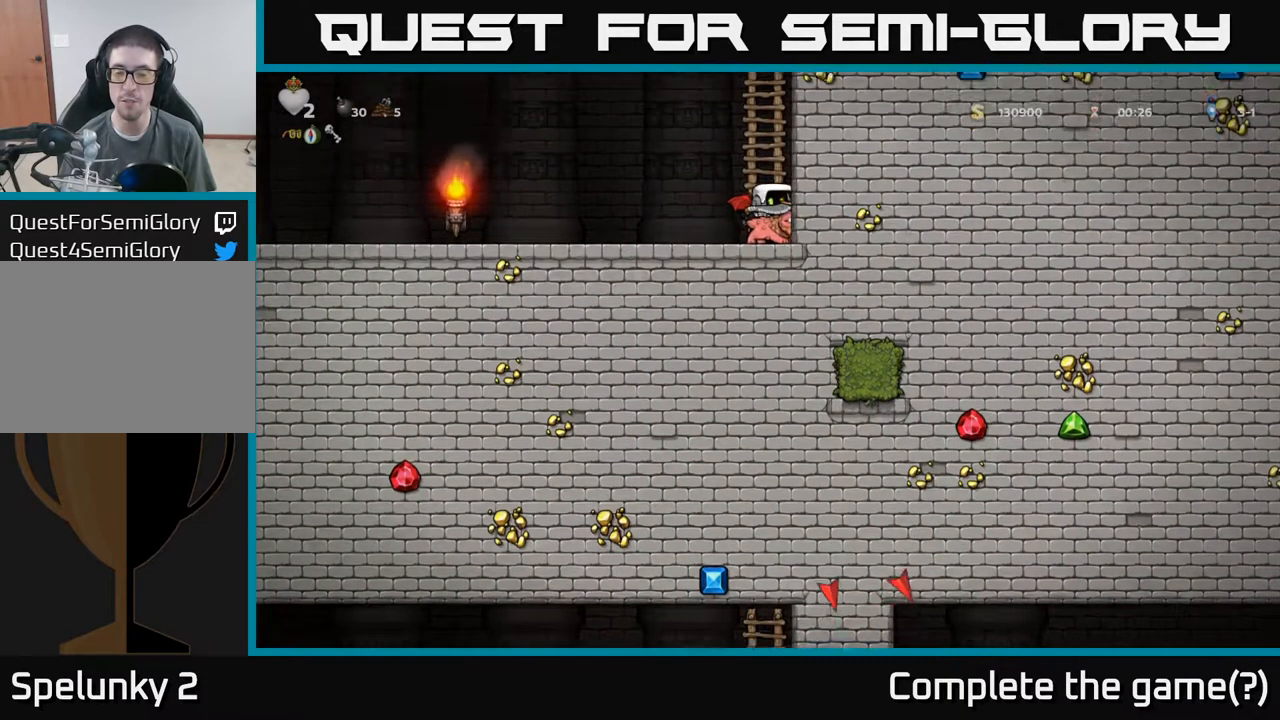
Gameplay with a controller (Xbox layout); each line is a JSON object with the inputs held at the frame after it. "events" lists button and stick changes between this image and that frame as [ms after this image, input, new state], when the widget could be followed in between. Not read: L3 R3 right_stick.
{"buttons": ["A"], "left_stick": "down", "events": [[200, "left_stick", "right"], [250, "left_stick", "left"], [350, "left_stick", "center"], [434, "left_stick", "down"], [500, "A", "down"]]}
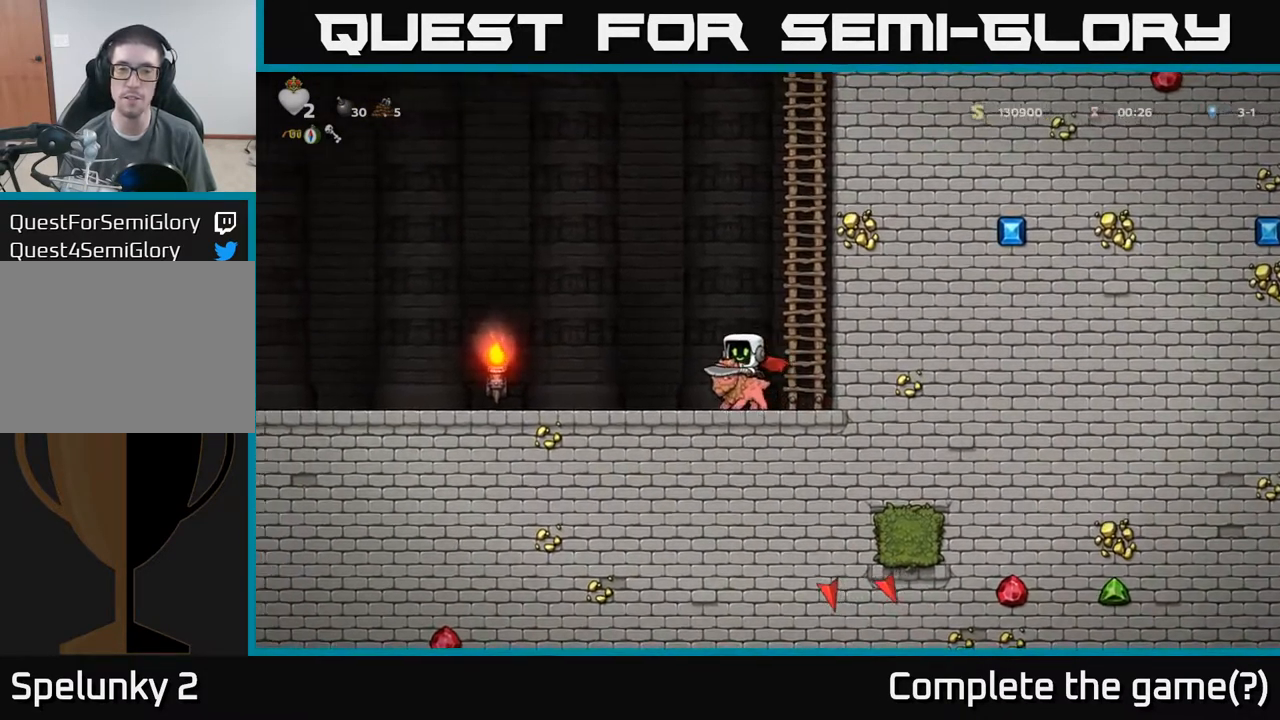
{"buttons": ["A"], "left_stick": "up-right", "events": [[100, "A", "up"], [134, "left_stick", "right"], [317, "left_stick", "up-right"], [450, "A", "down"]]}
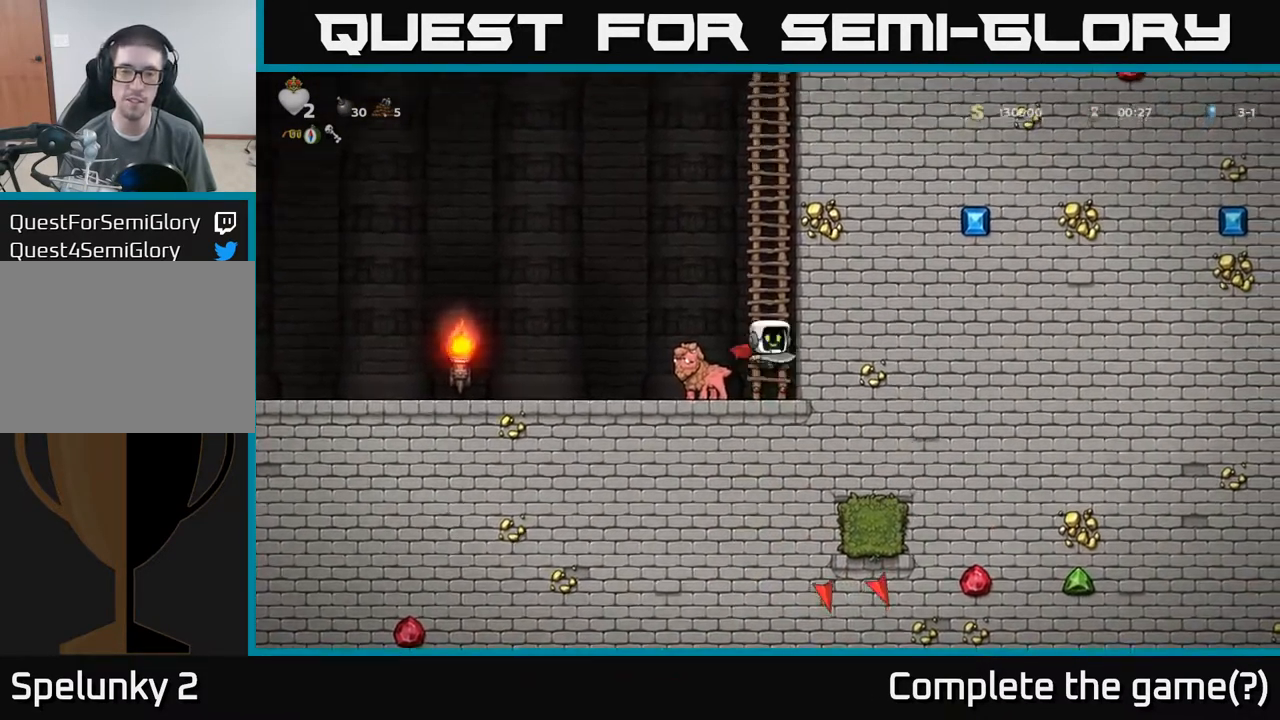
{"buttons": [], "left_stick": "up-right", "events": [[150, "A", "up"], [250, "A", "down"], [467, "A", "up"]]}
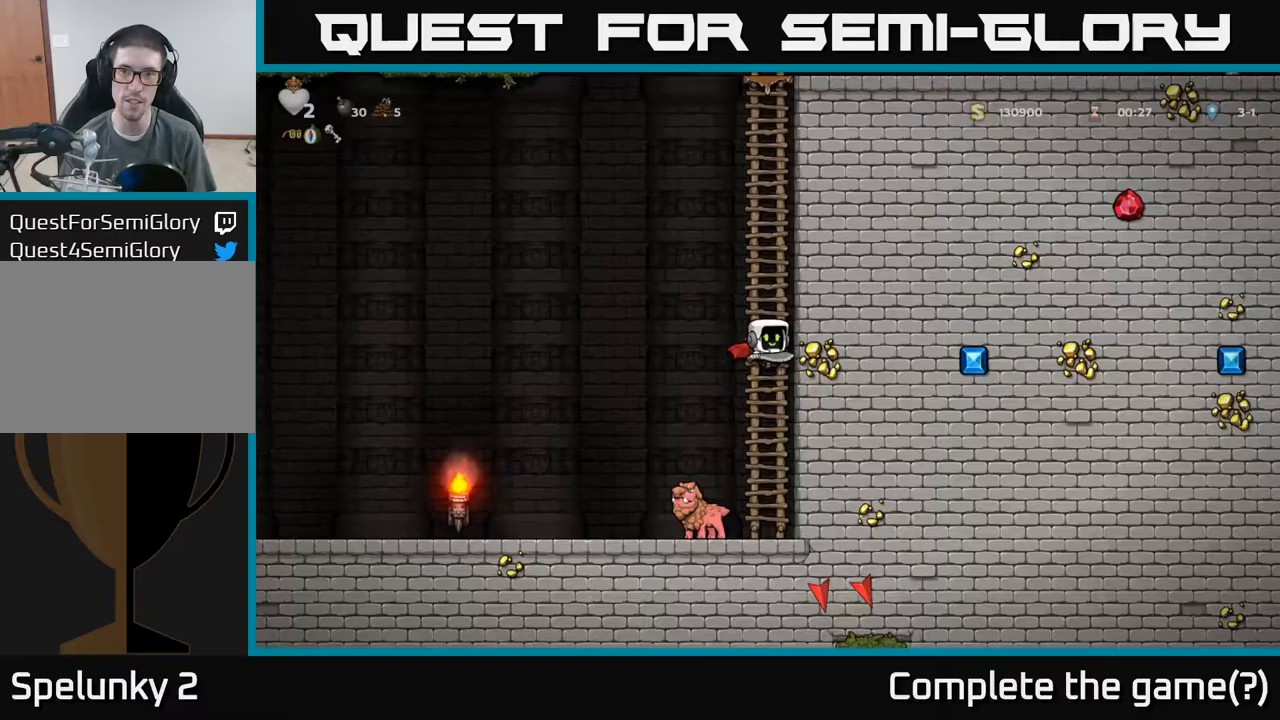
{"buttons": ["A"], "left_stick": "up-right", "events": [[50, "A", "down"], [250, "A", "up"], [350, "A", "down"]]}
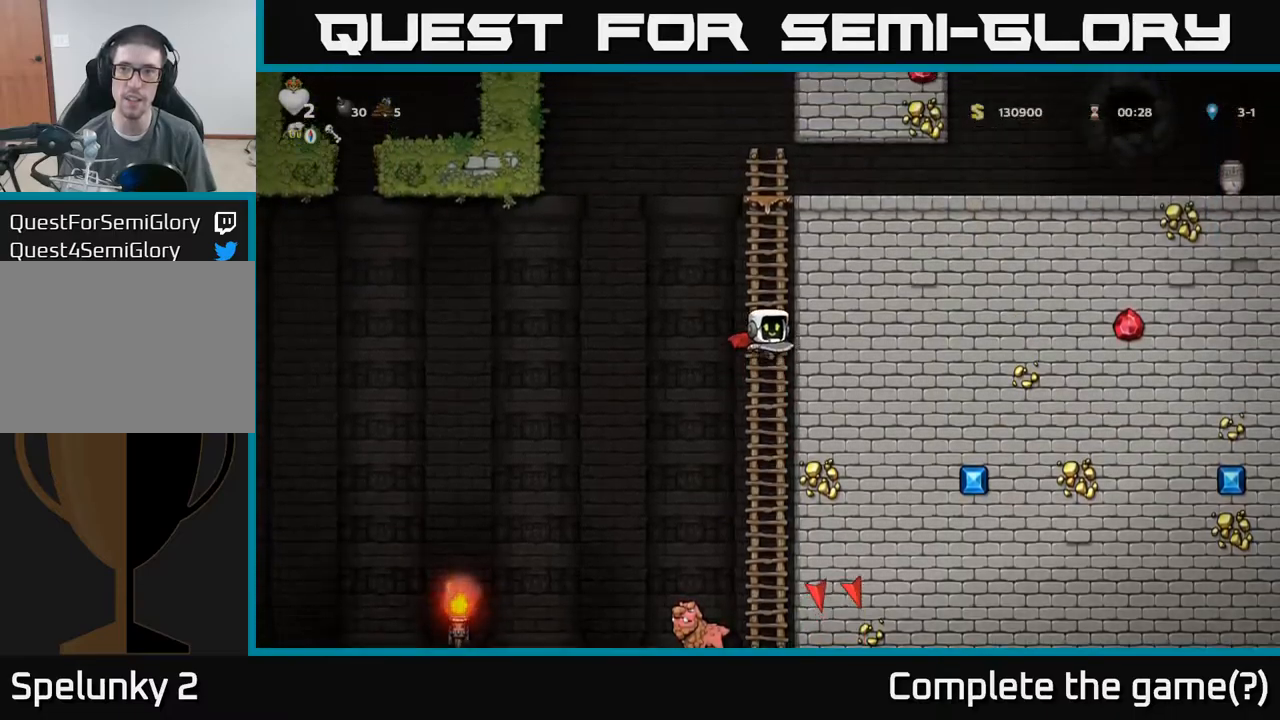
{"buttons": [], "left_stick": "up-right", "events": [[50, "A", "up"]]}
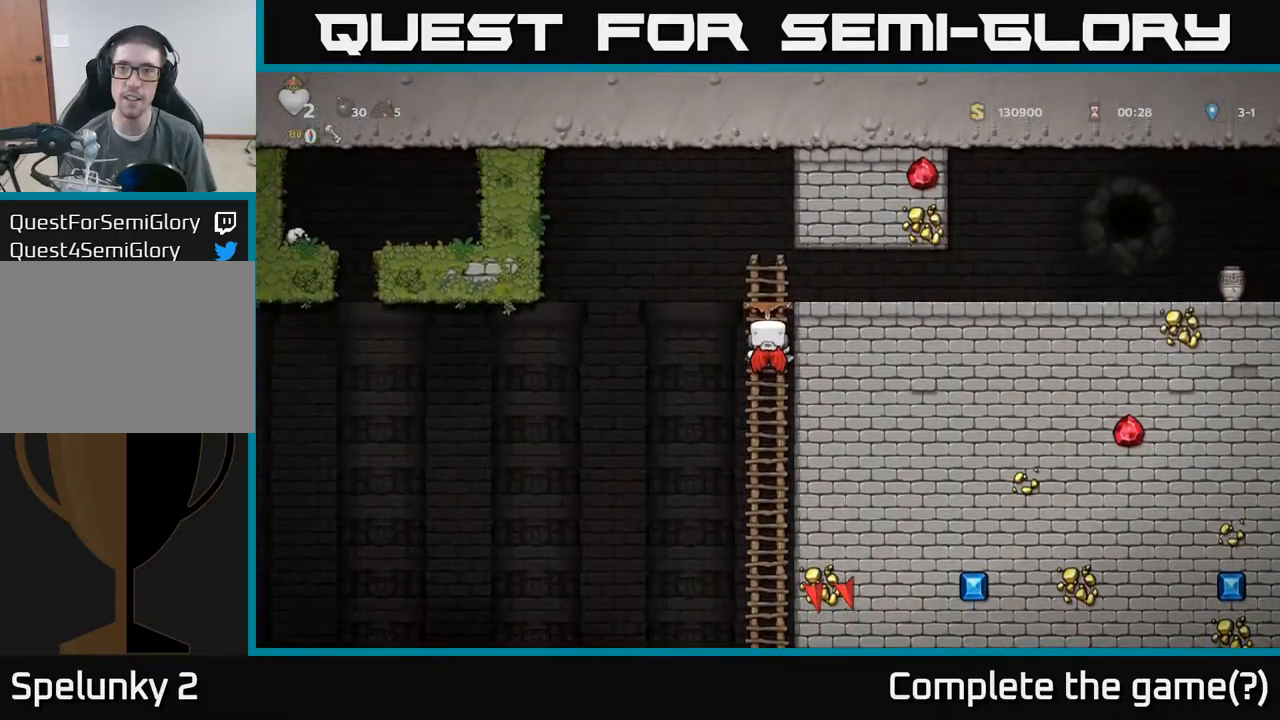
{"buttons": [], "left_stick": "right", "events": [[33, "A", "down"], [183, "left_stick", "right"], [233, "A", "up"]]}
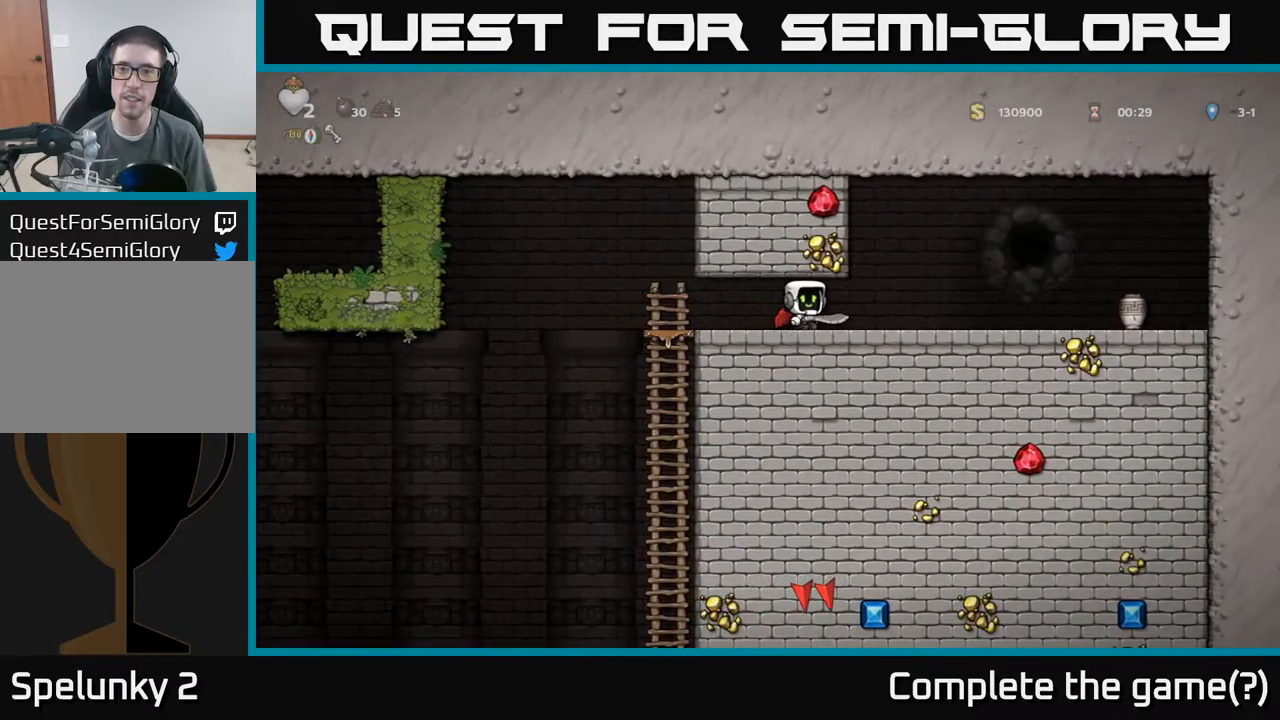
{"buttons": [], "left_stick": "right", "events": [[283, "X", "down"], [433, "X", "up"]]}
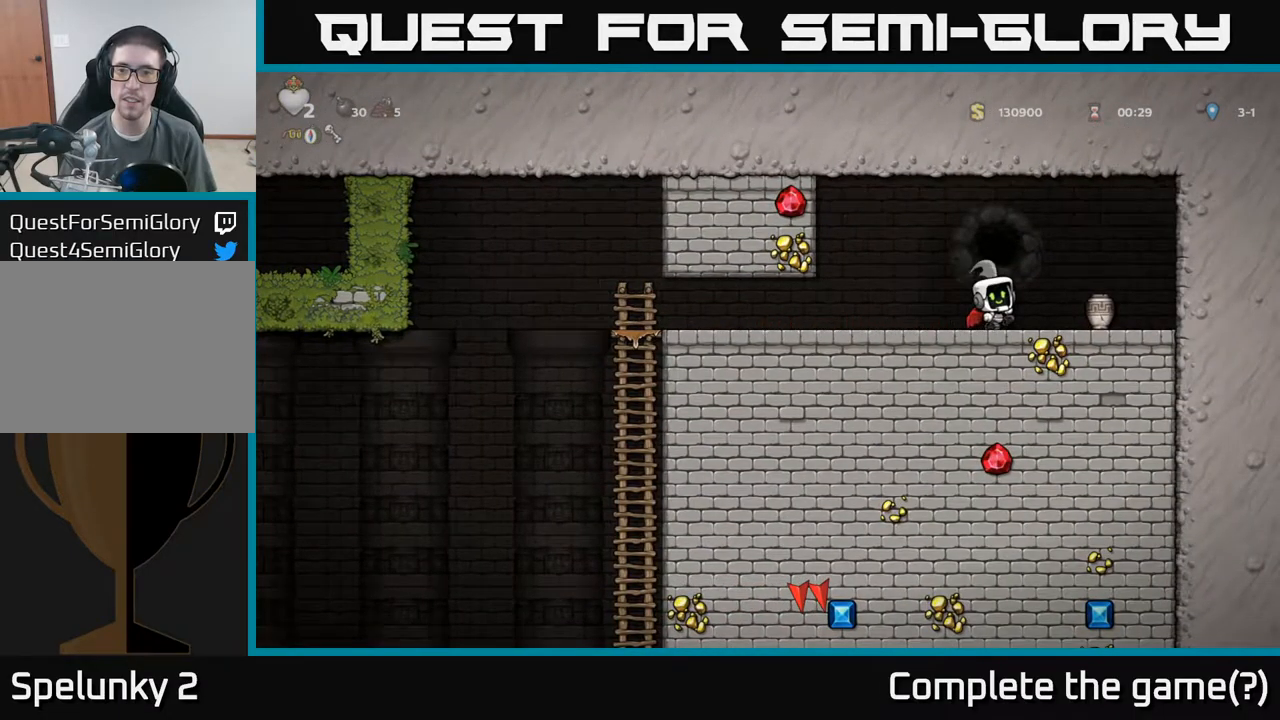
{"buttons": [], "left_stick": "right", "events": [[117, "left_stick", "left"], [350, "left_stick", "center"], [433, "left_stick", "right"]]}
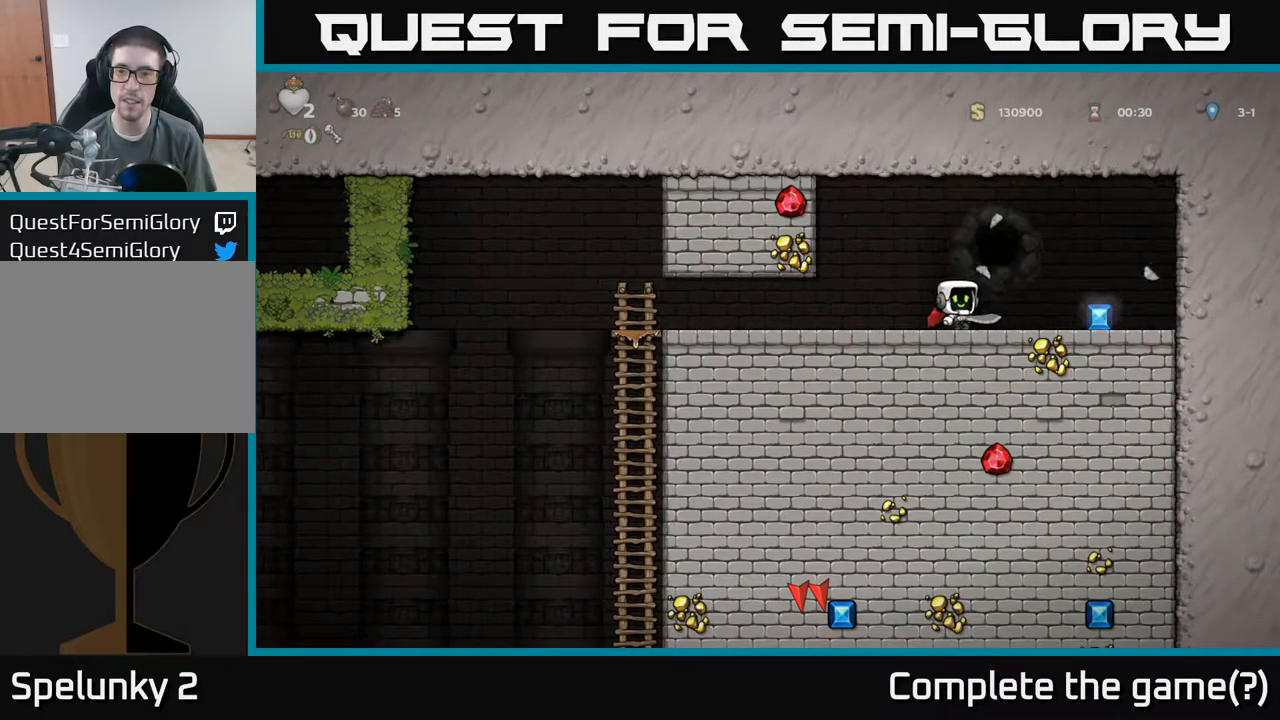
{"buttons": [], "left_stick": "down", "events": [[333, "left_stick", "center"], [400, "left_stick", "down"]]}
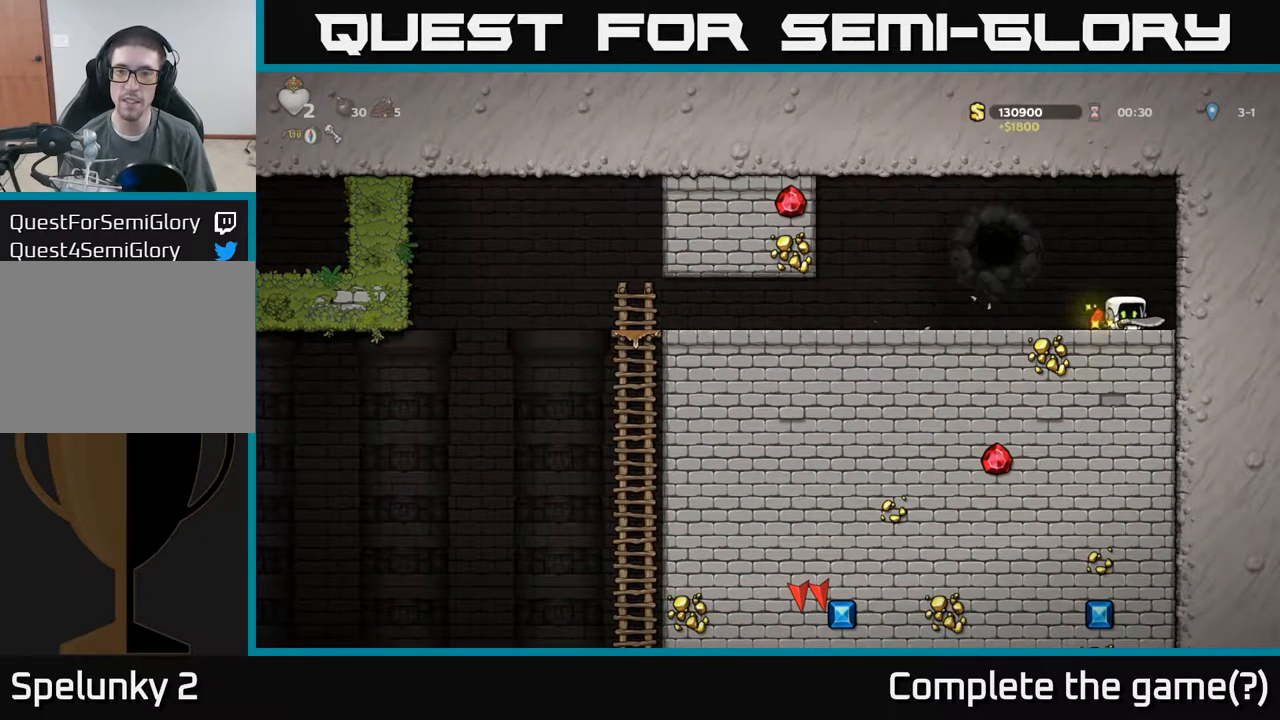
{"buttons": [], "left_stick": "down", "events": []}
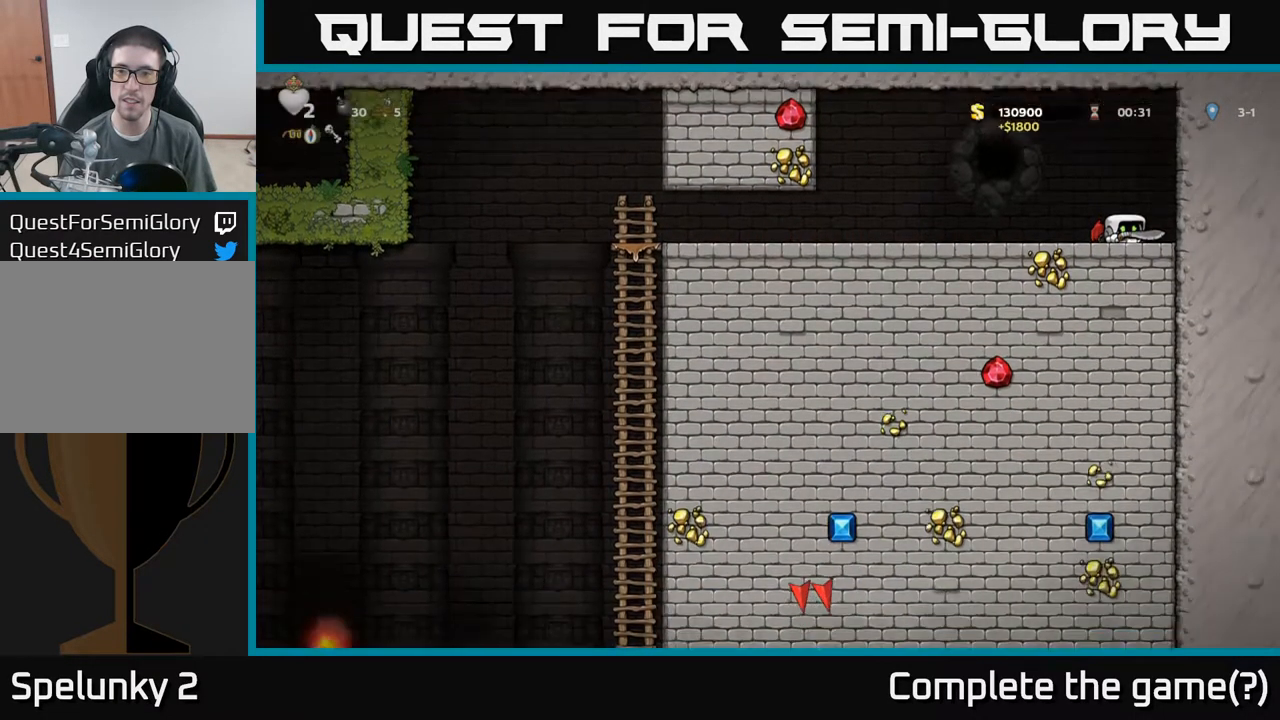
{"buttons": [], "left_stick": "down", "events": []}
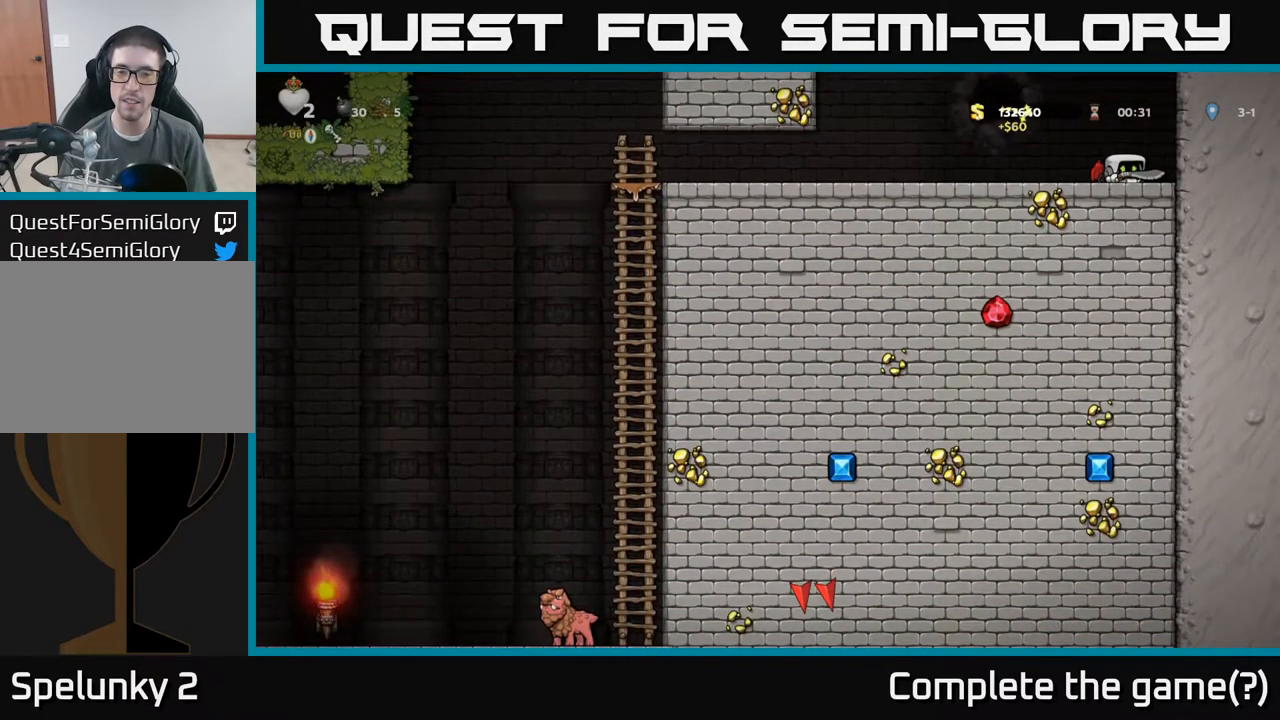
{"buttons": [], "left_stick": "right", "events": [[167, "left_stick", "center"], [350, "left_stick", "down"], [500, "left_stick", "right"]]}
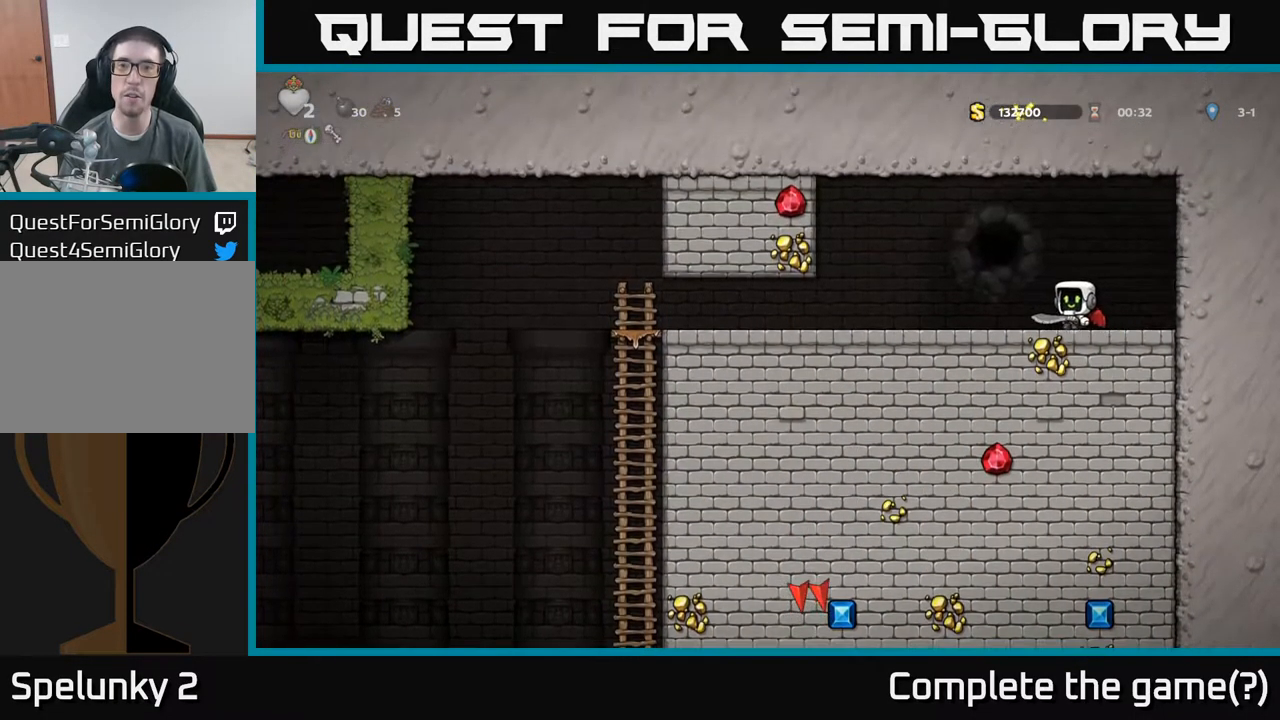
{"buttons": [], "left_stick": "center", "events": [[17, "left_stick", "center"]]}
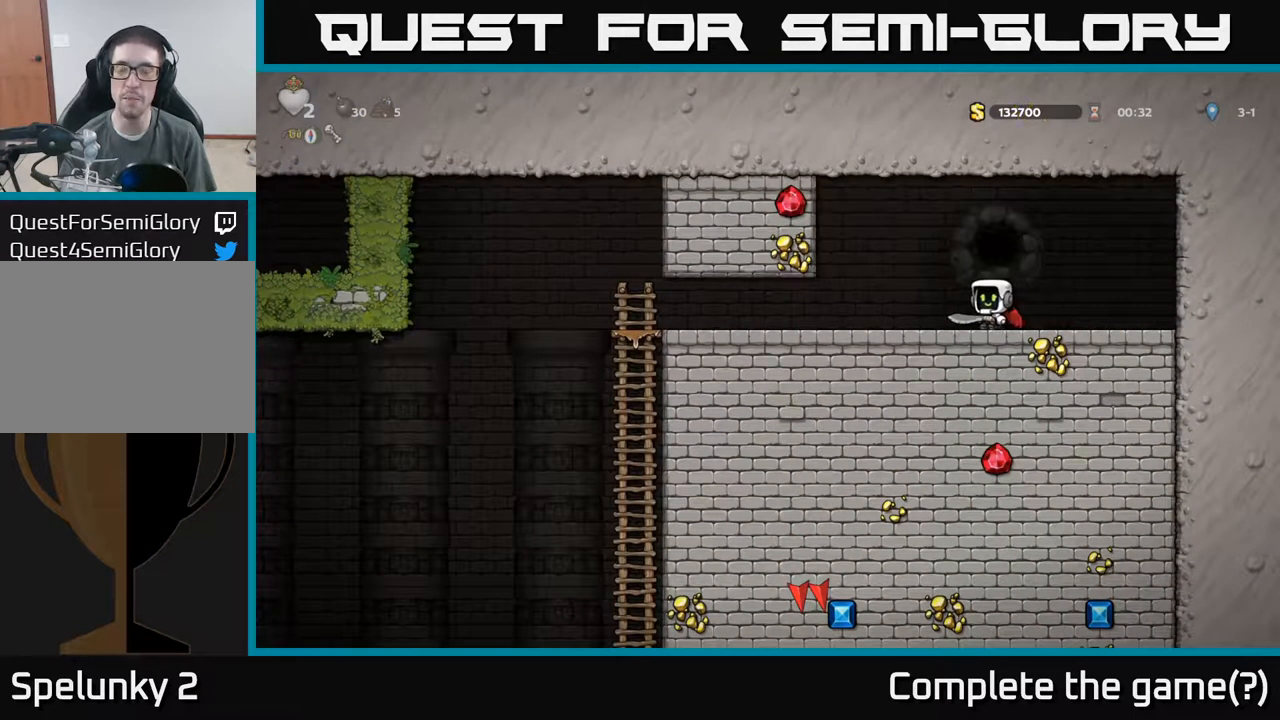
{"buttons": [], "left_stick": "center", "events": [[167, "A", "down"], [366, "A", "up"]]}
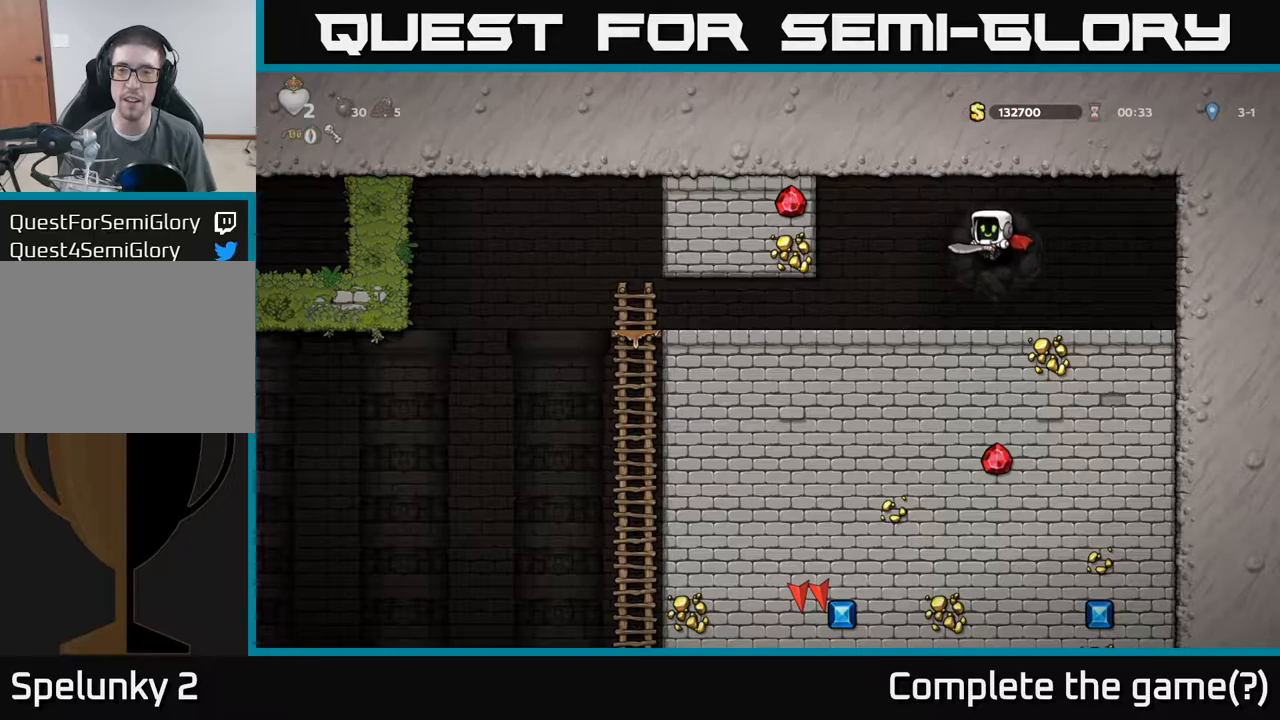
{"buttons": [], "left_stick": "center", "events": [[250, "A", "down"], [484, "A", "up"]]}
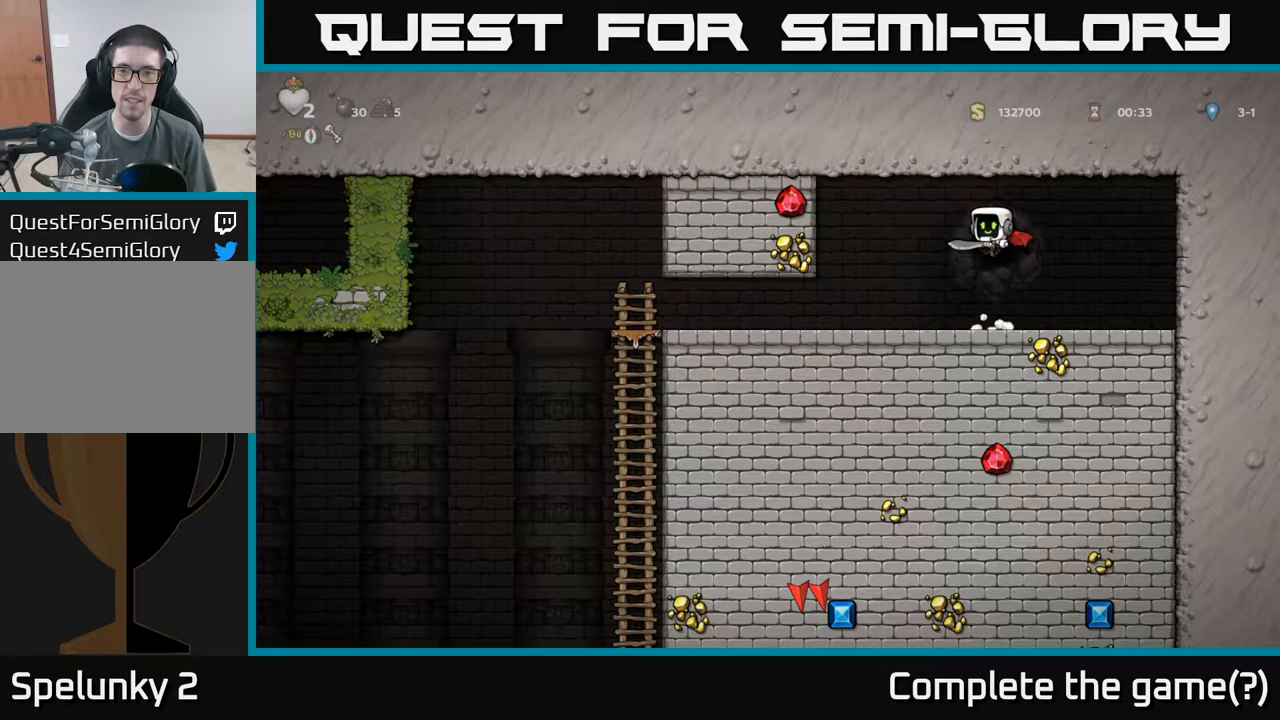
{"buttons": ["A"], "left_stick": "center", "events": [[384, "A", "down"]]}
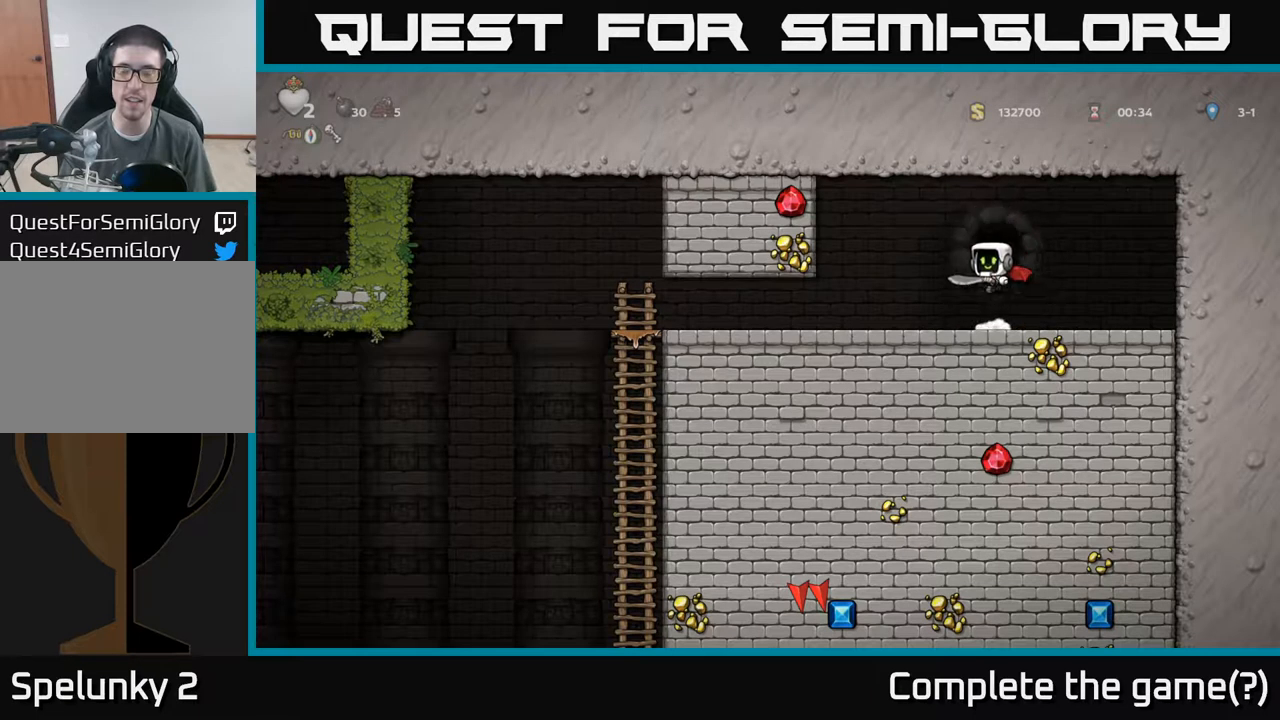
{"buttons": [], "left_stick": "center", "events": [[100, "A", "up"]]}
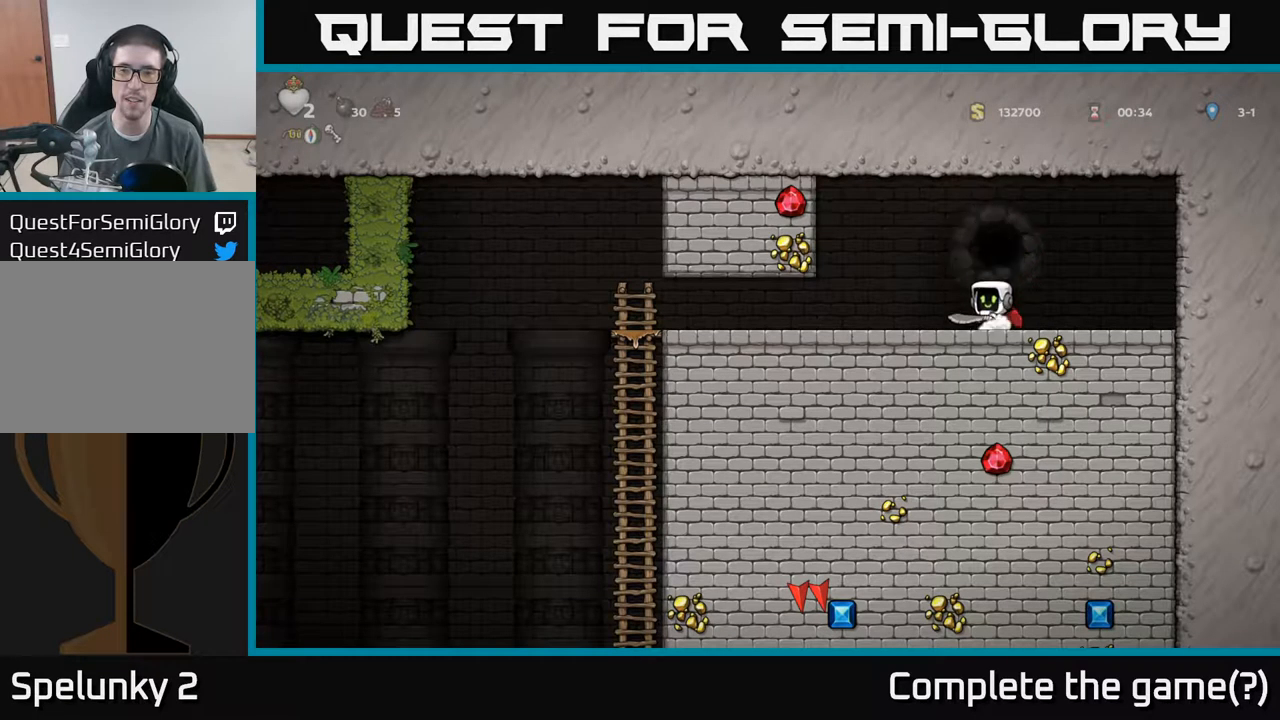
{"buttons": [], "left_stick": "up", "events": [[100, "left_stick", "down"], [367, "left_stick", "left"], [450, "left_stick", "up"]]}
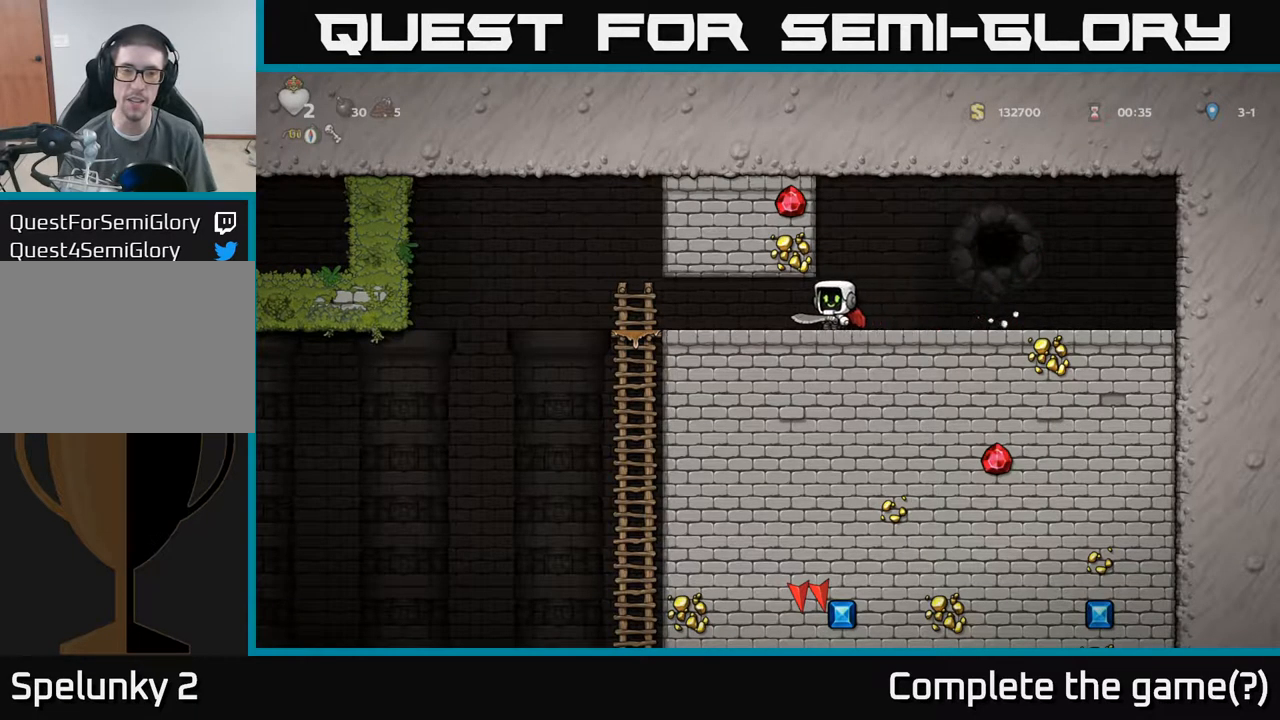
{"buttons": ["A"], "left_stick": "down", "events": [[434, "left_stick", "down"], [500, "A", "down"]]}
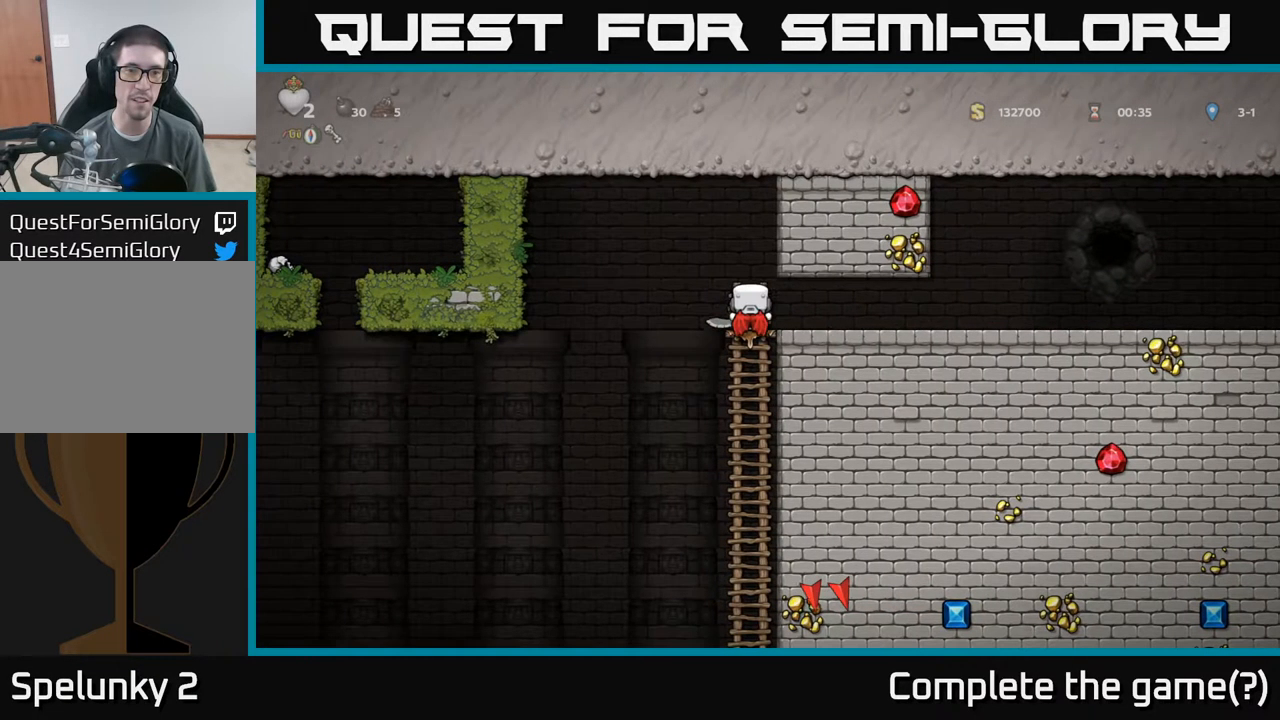
{"buttons": ["A"], "left_stick": "center", "events": [[134, "A", "up"], [167, "left_stick", "center"], [234, "left_stick", "up"], [284, "A", "down"], [384, "left_stick", "center"]]}
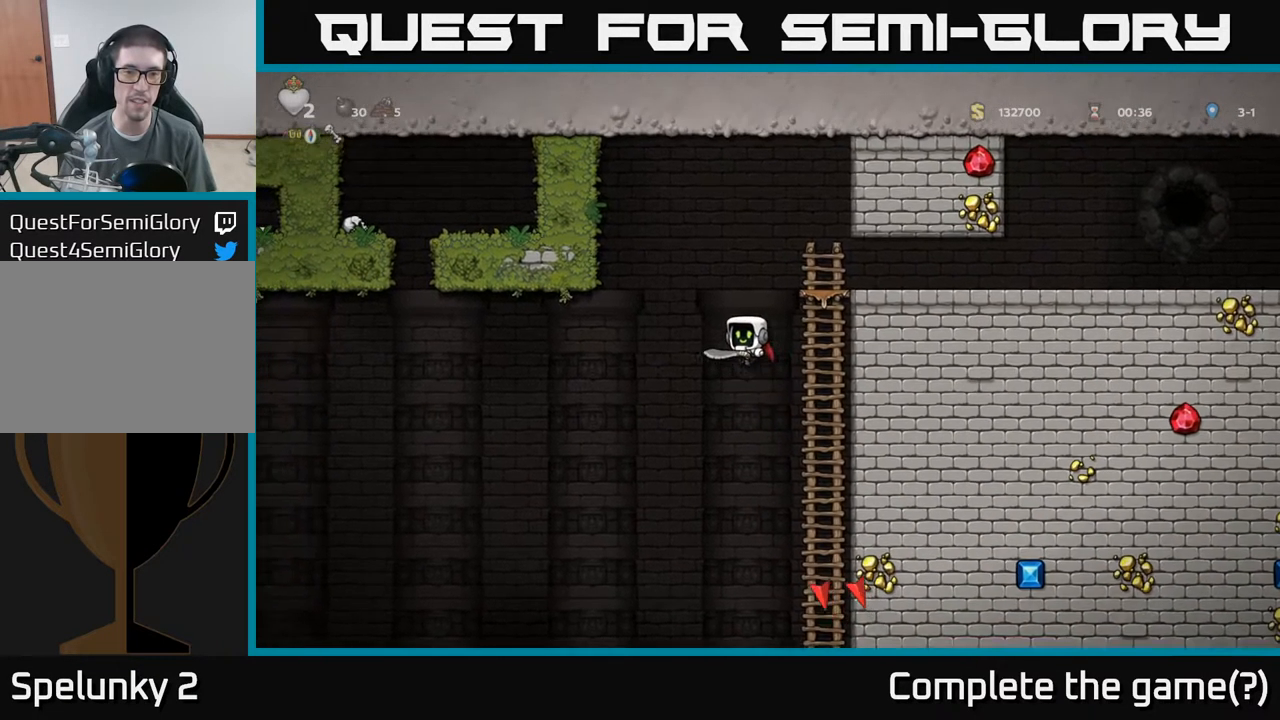
{"buttons": ["A"], "left_stick": "center", "events": [[150, "A", "up"], [300, "A", "down"]]}
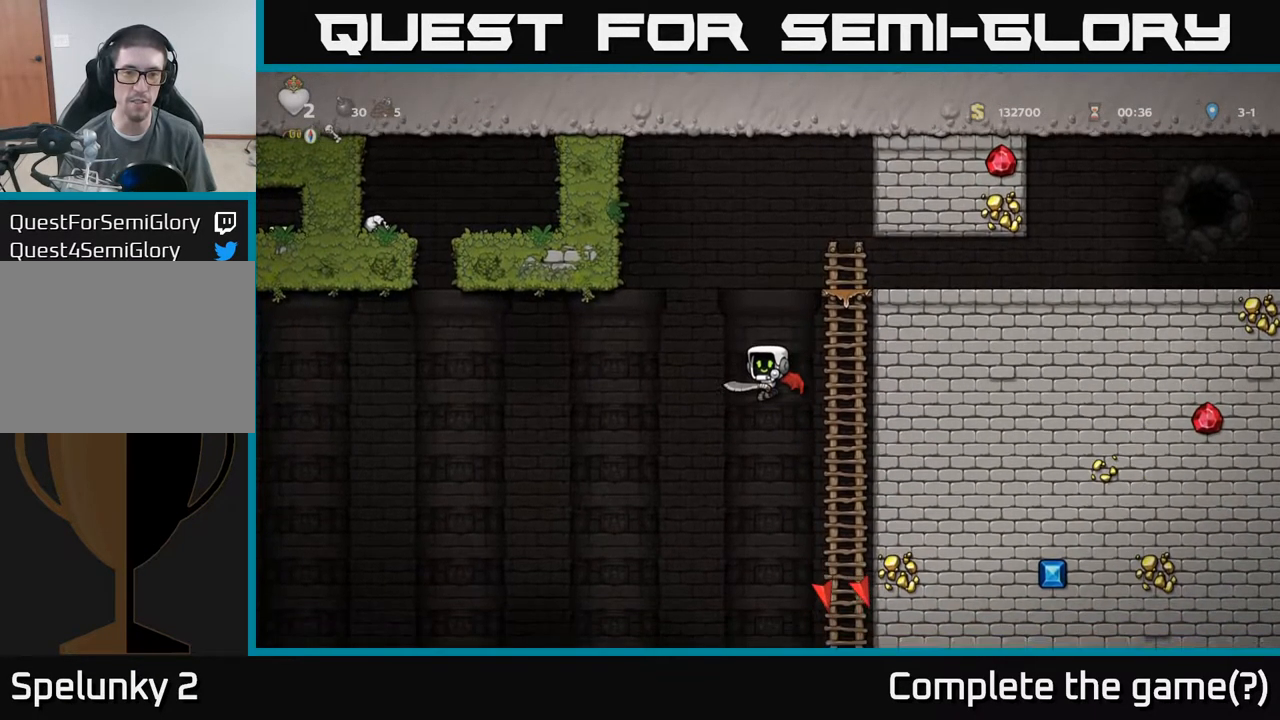
{"buttons": ["A"], "left_stick": "center", "events": [[150, "A", "up"], [467, "A", "down"]]}
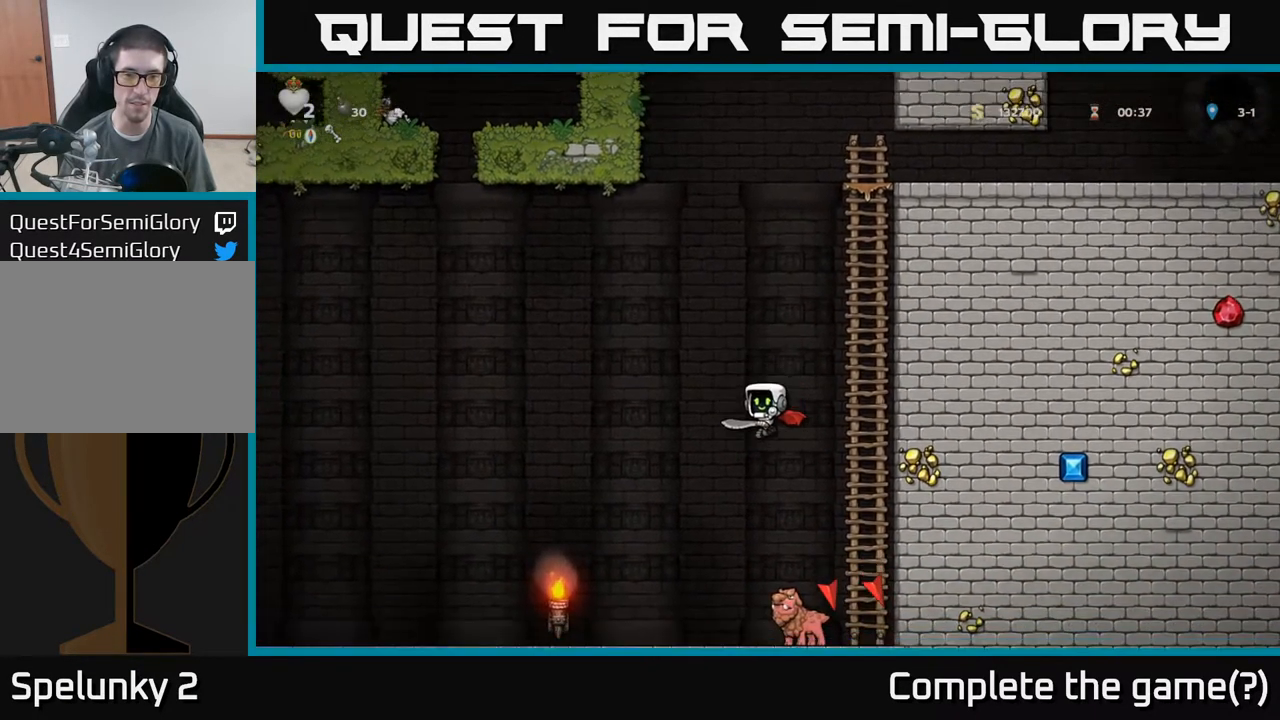
{"buttons": [], "left_stick": "right", "events": [[367, "A", "up"], [484, "left_stick", "right"]]}
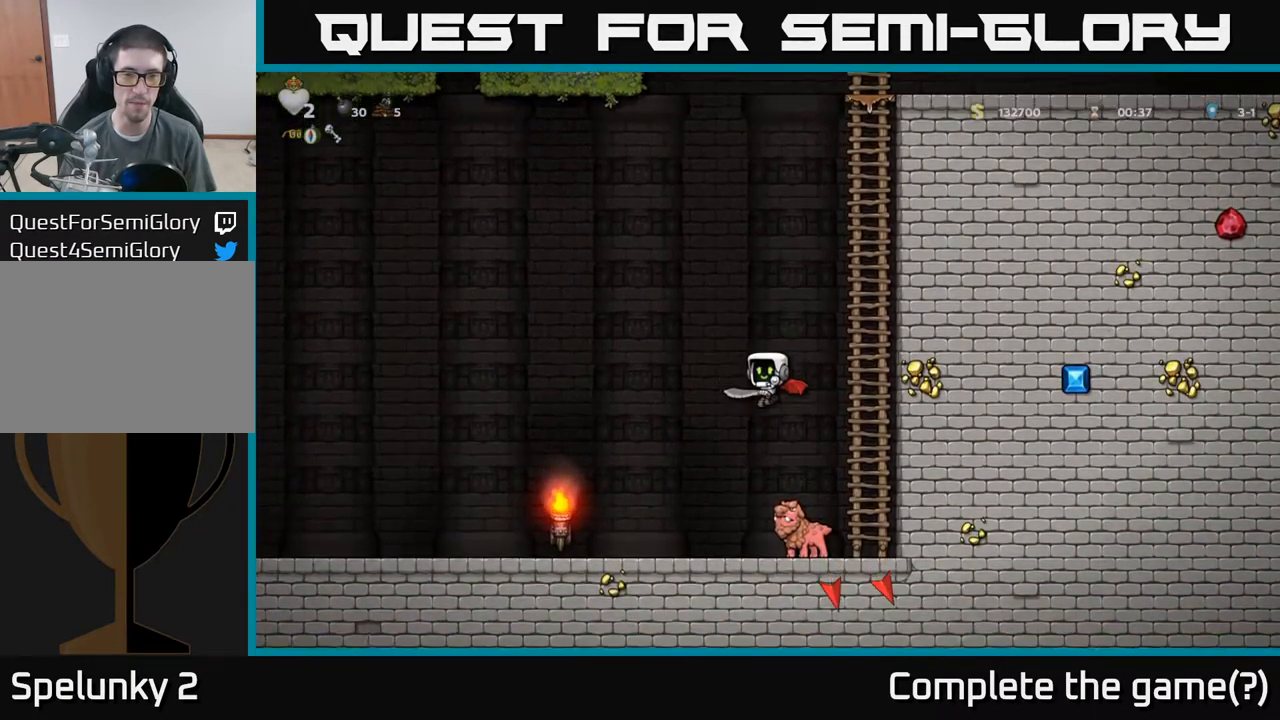
{"buttons": [], "left_stick": "center", "events": [[117, "left_stick", "center"]]}
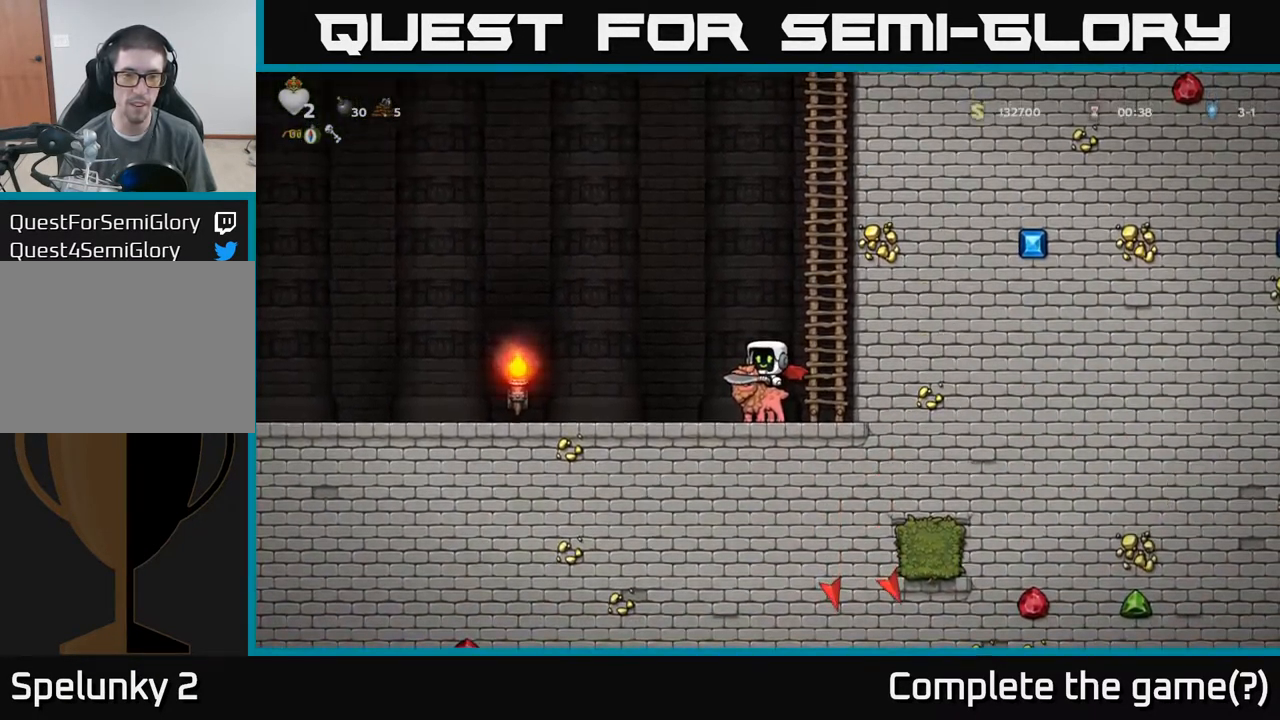
{"buttons": [], "left_stick": "left", "events": [[67, "left_stick", "left"]]}
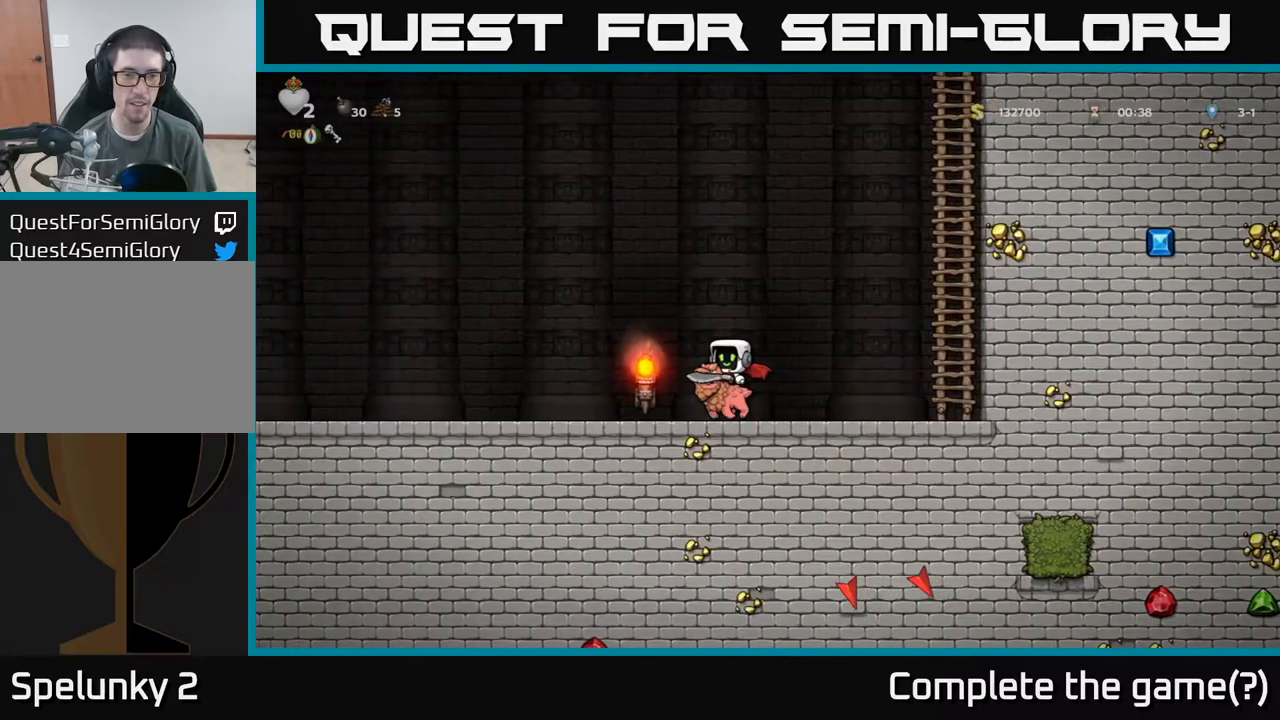
{"buttons": [], "left_stick": "center", "events": [[434, "left_stick", "center"]]}
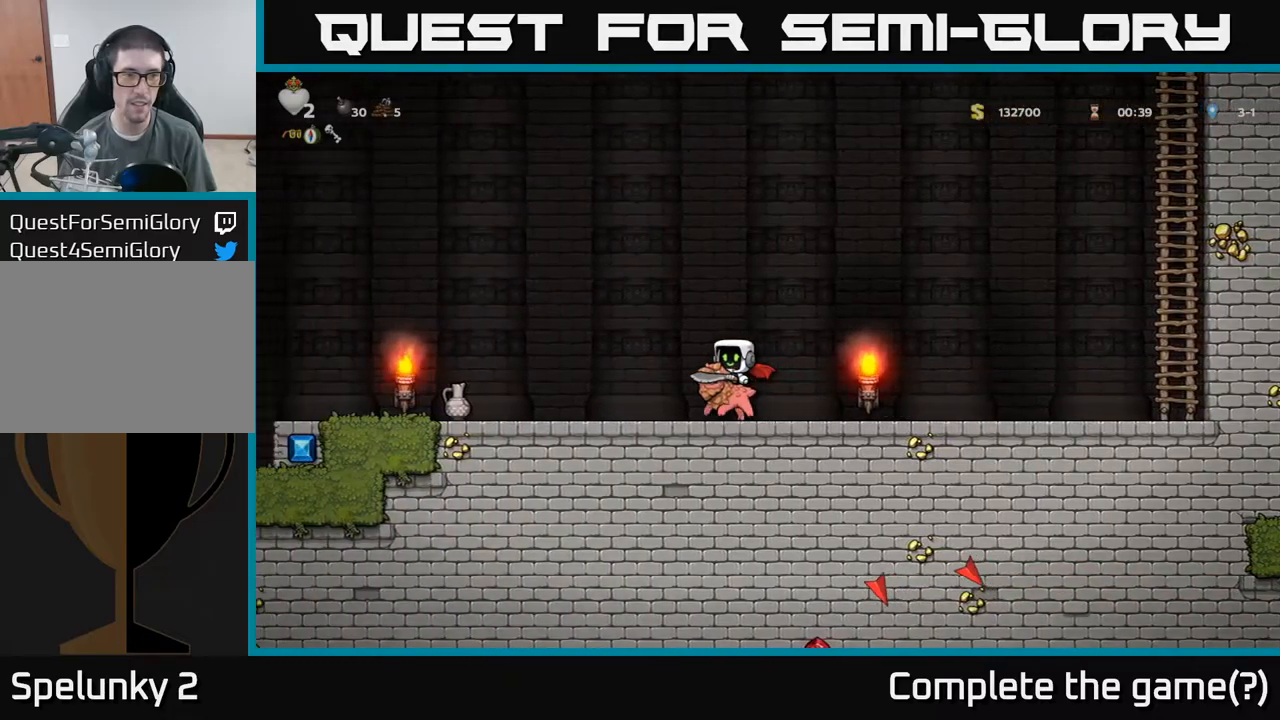
{"buttons": [], "left_stick": "center", "events": []}
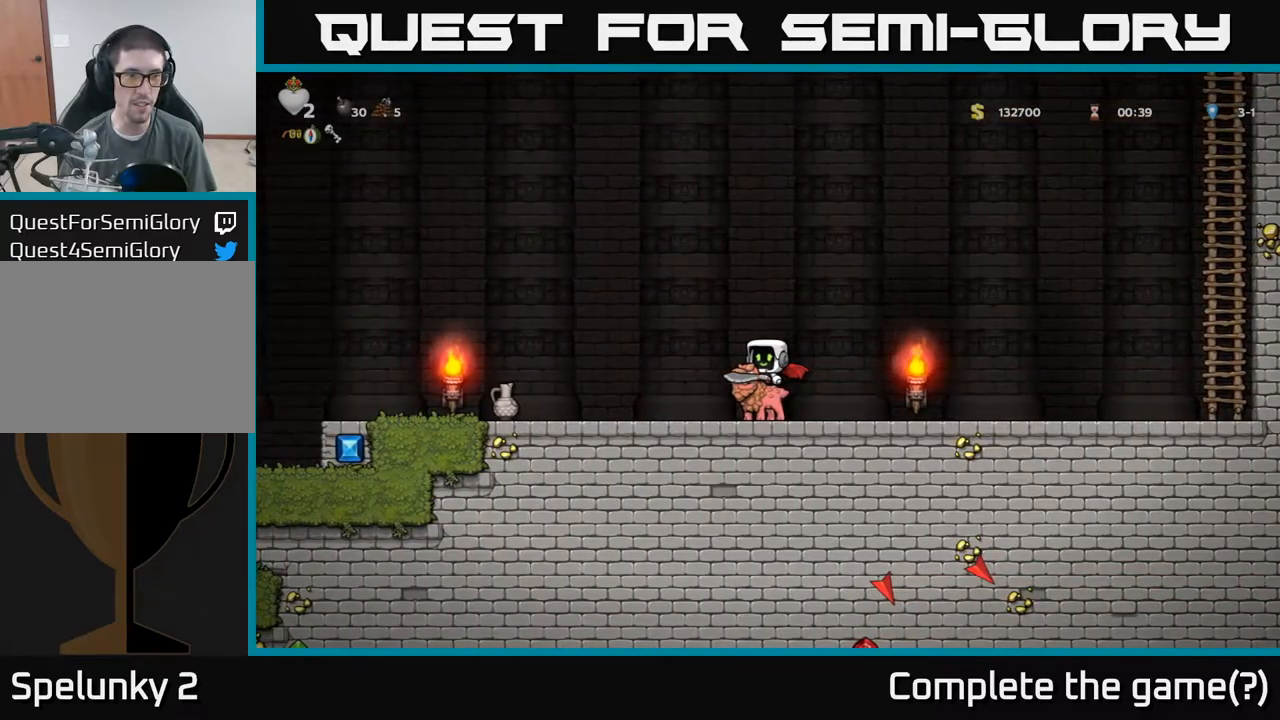
{"buttons": [], "left_stick": "down", "events": [[184, "left_stick", "down"]]}
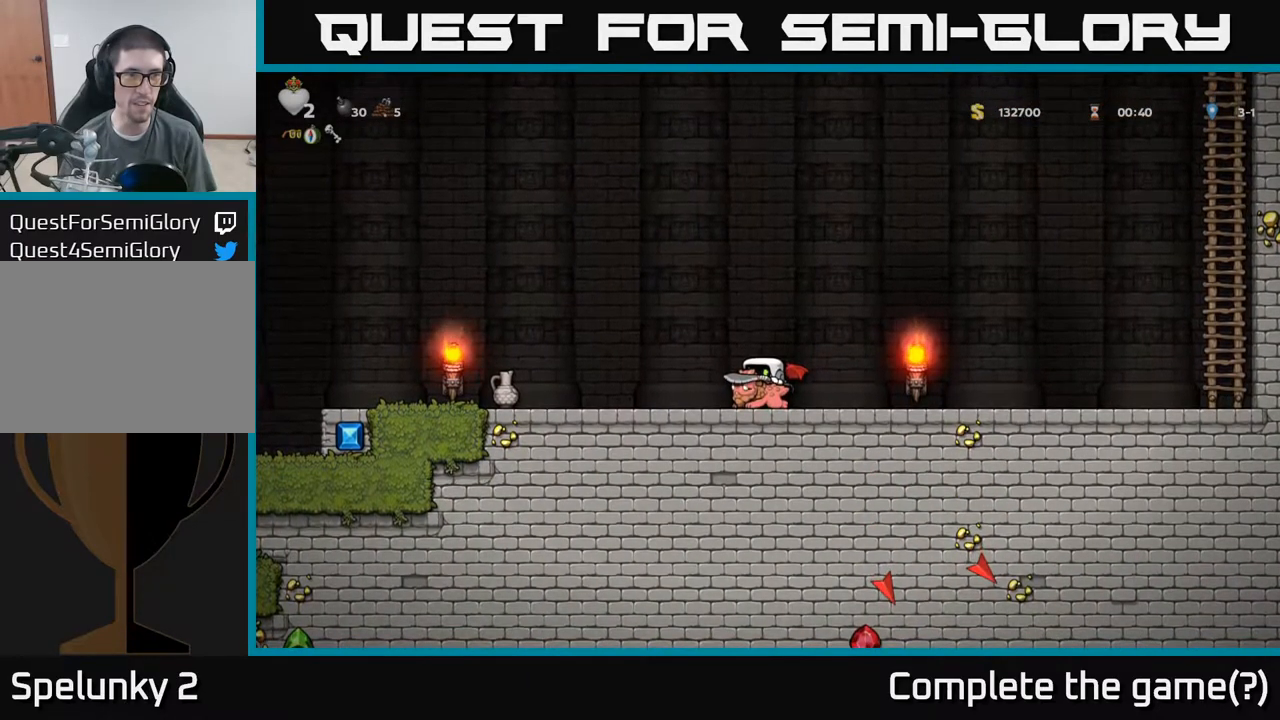
{"buttons": [], "left_stick": "down", "events": []}